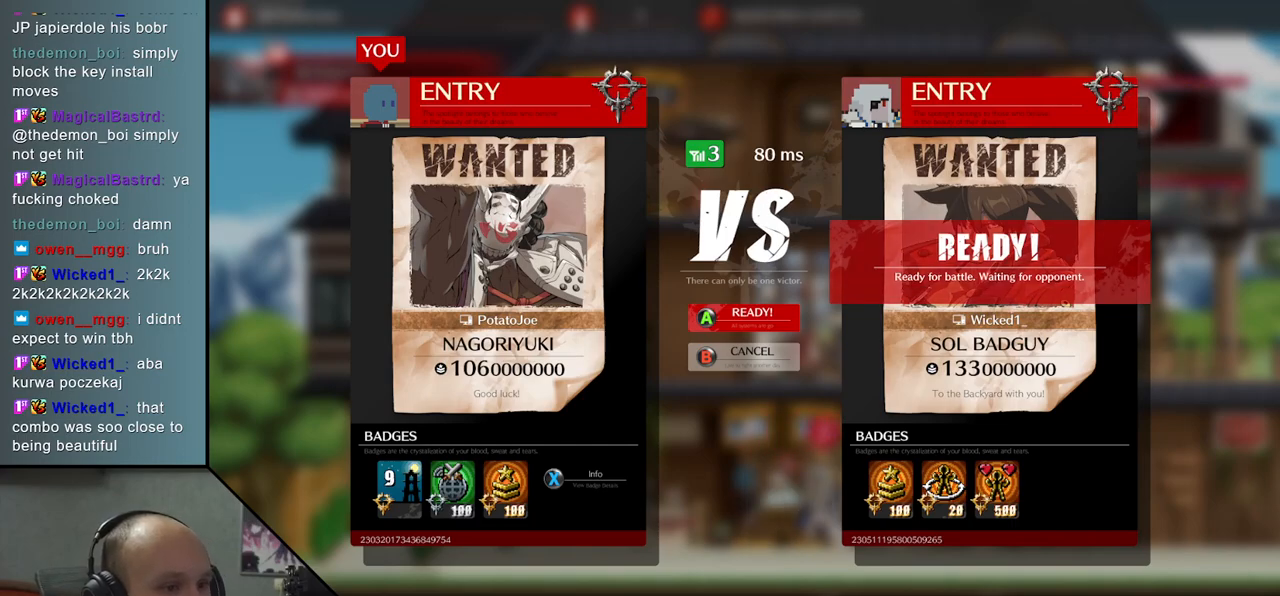
Gameplay with a controller (arcade stick); each line is a JSON object with the inputs held at the frame after it. "events" lists button and stick changes between this image and that frame as [ms after this image, input, new state], when the widget could be followed in between. Not read: L3 R3.
{"buttons": [], "left_stick": "center", "events": [[183, "L1", "down"], [250, "L1", "up"]]}
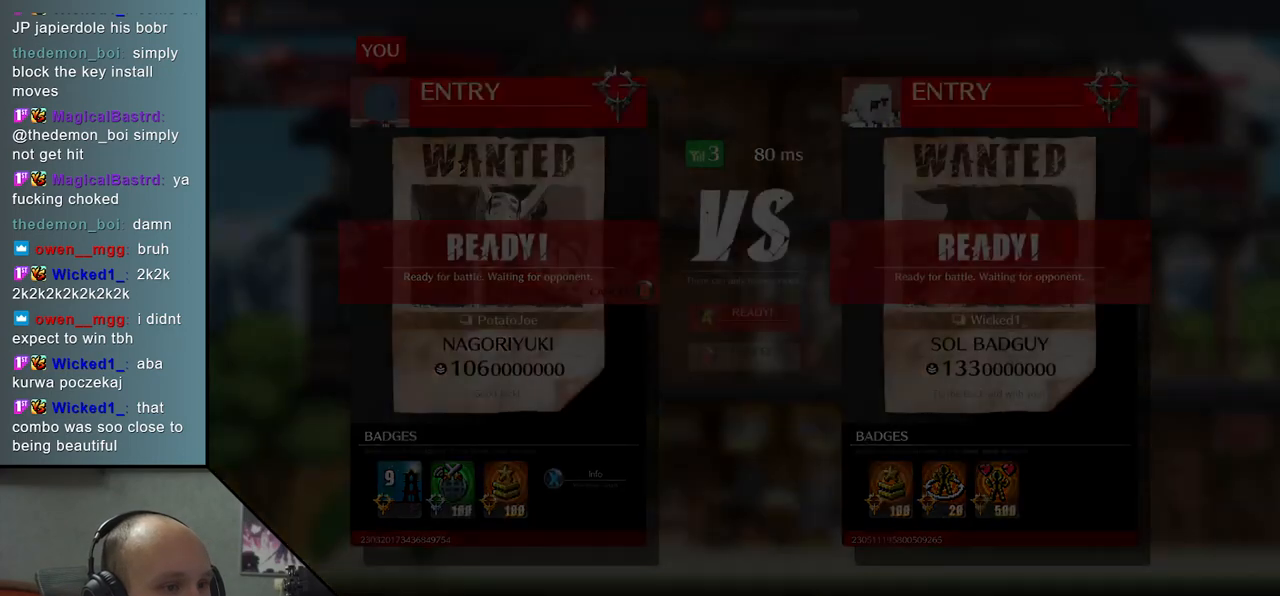
{"buttons": [], "left_stick": "center", "events": []}
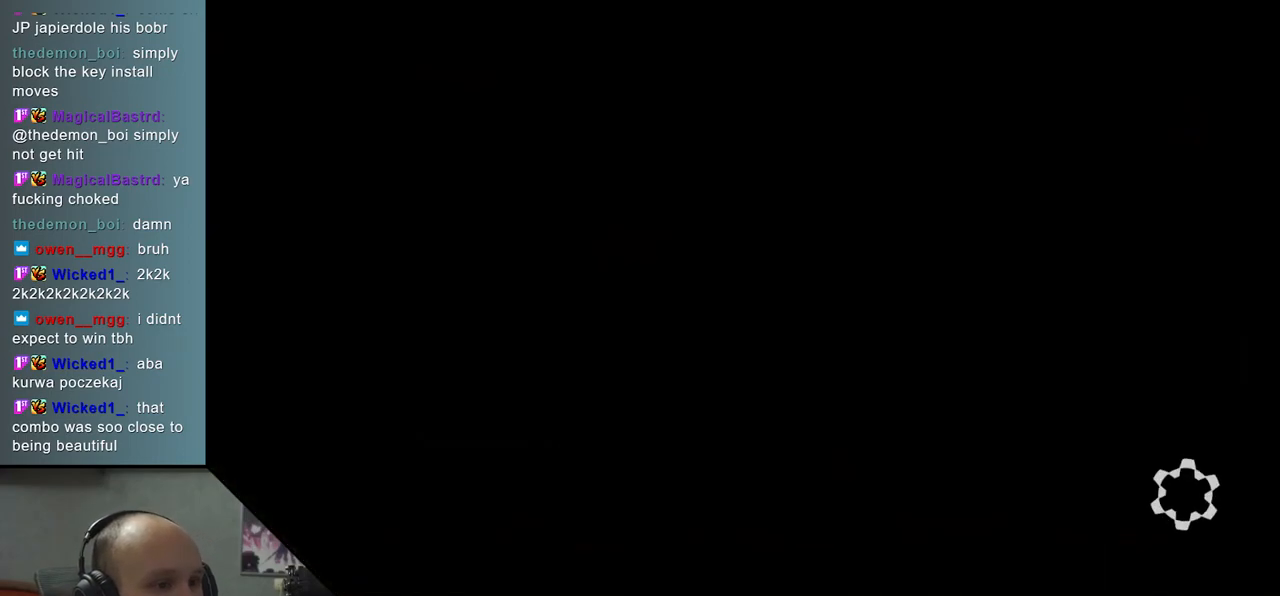
{"buttons": [], "left_stick": "center", "events": []}
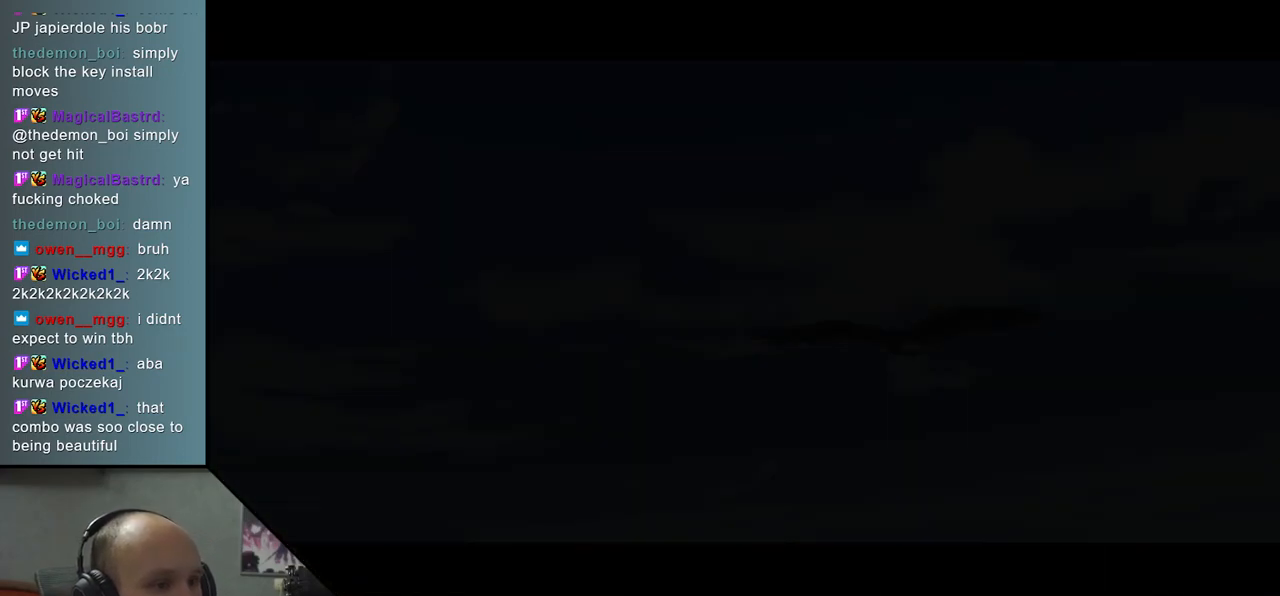
{"buttons": [], "left_stick": "center", "events": []}
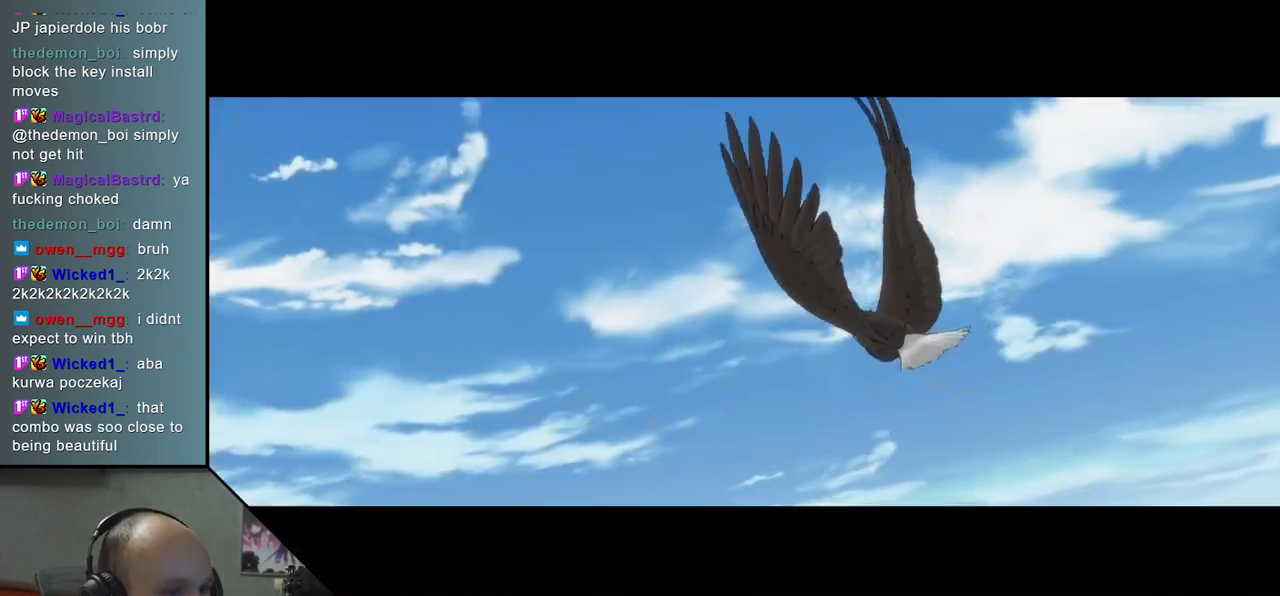
{"buttons": [], "left_stick": "center", "events": []}
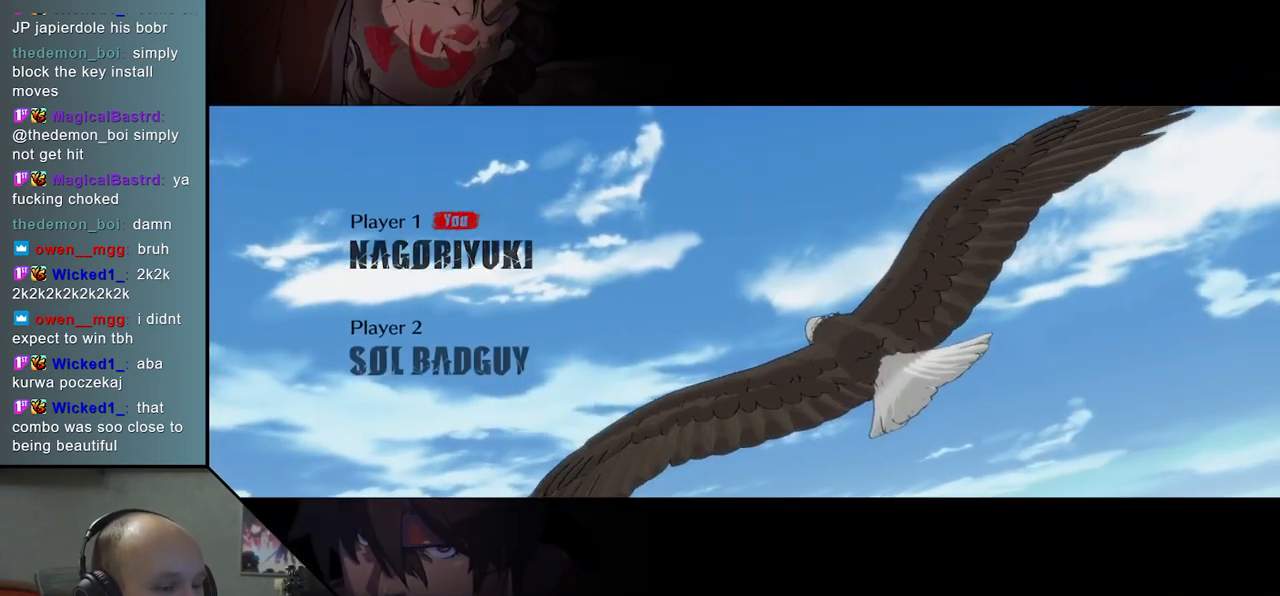
{"buttons": [], "left_stick": "center", "events": []}
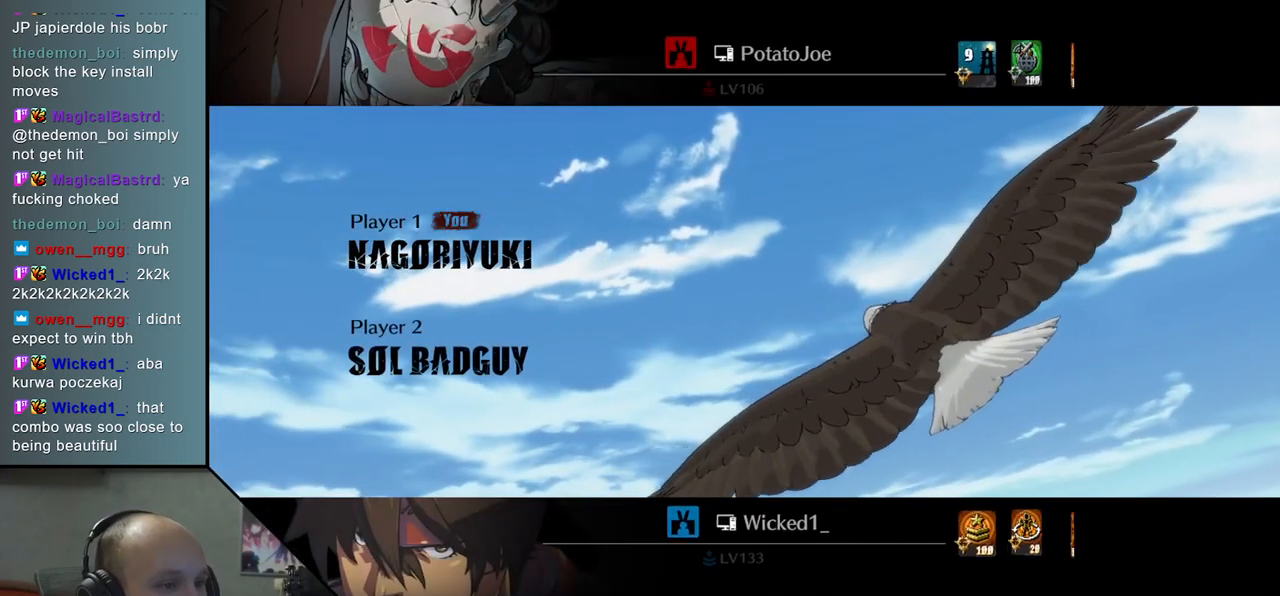
{"buttons": [], "left_stick": "center", "events": []}
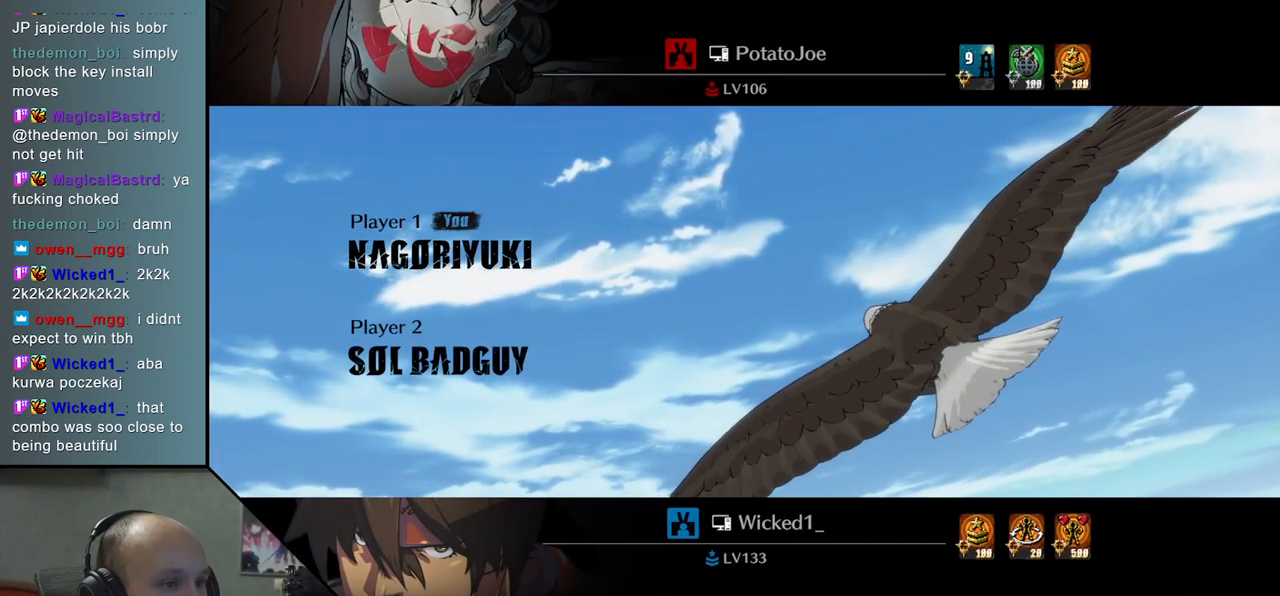
{"buttons": [], "left_stick": "center", "events": []}
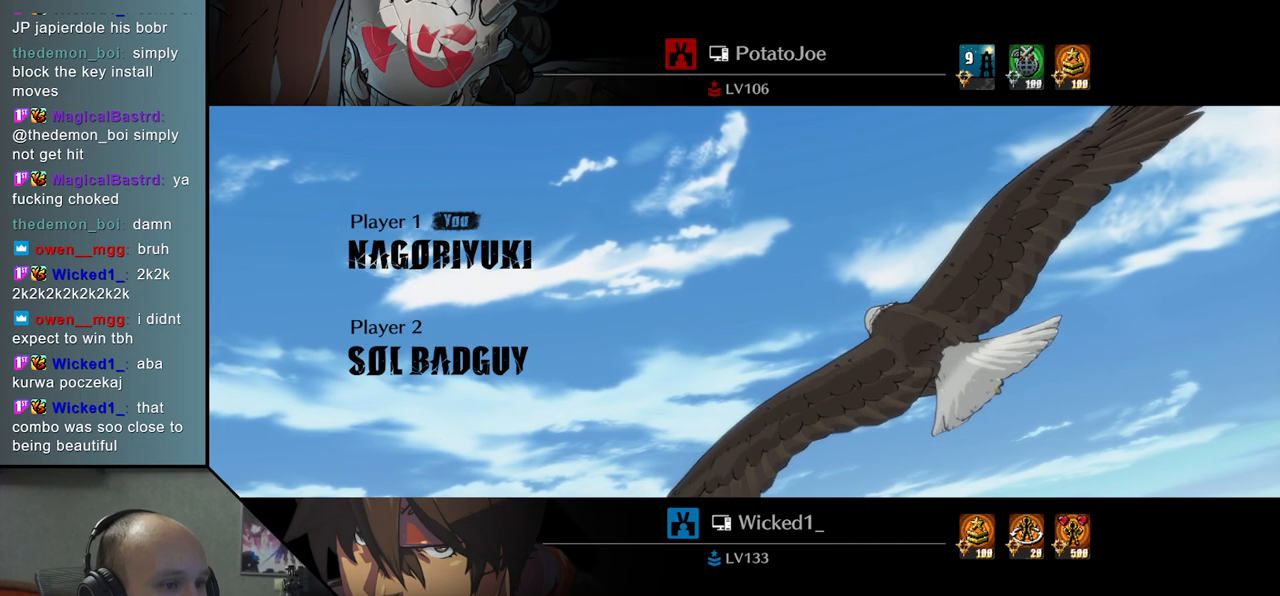
{"buttons": [], "left_stick": "left", "events": [[417, "left_stick", "left"]]}
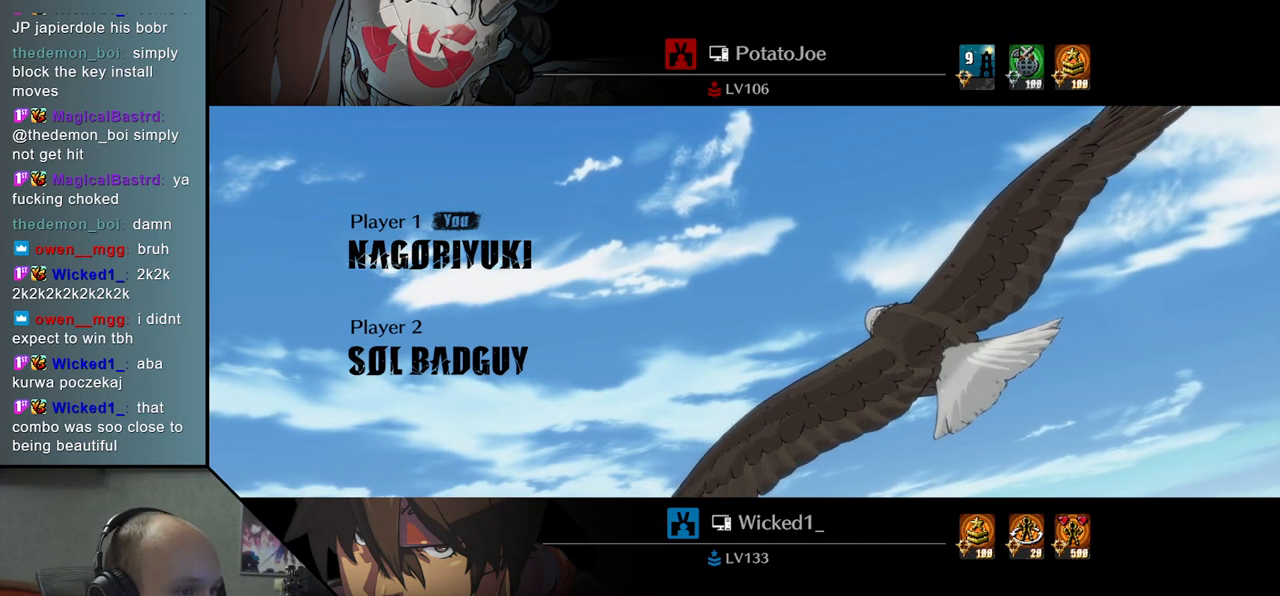
{"buttons": [], "left_stick": "left", "events": []}
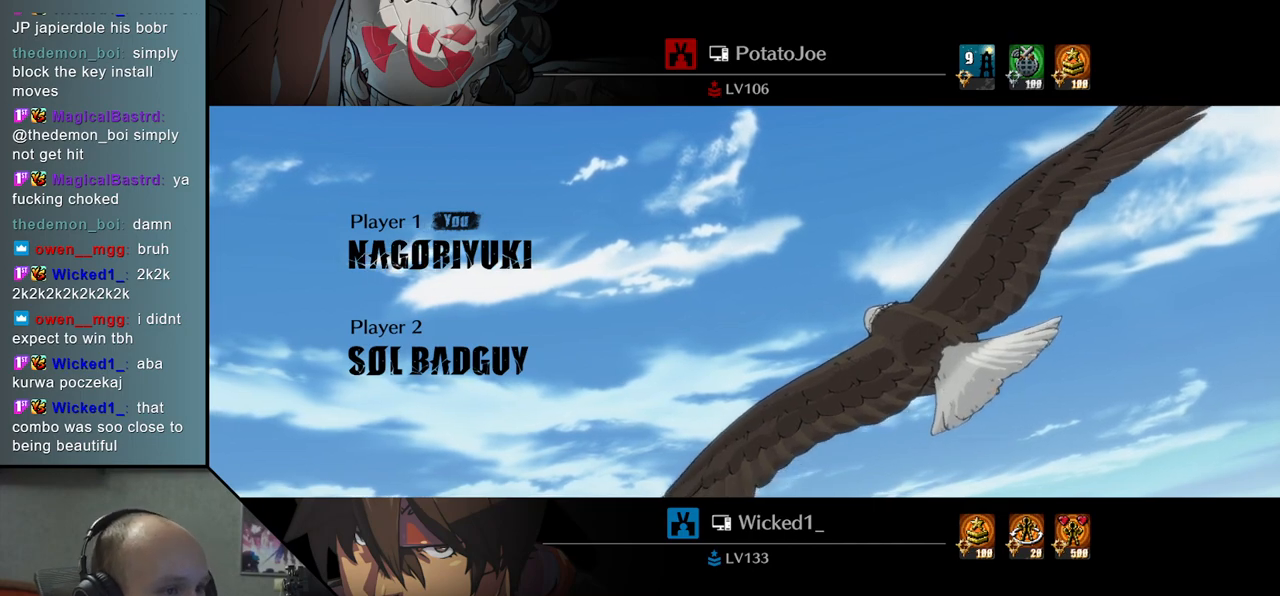
{"buttons": [], "left_stick": "left", "events": []}
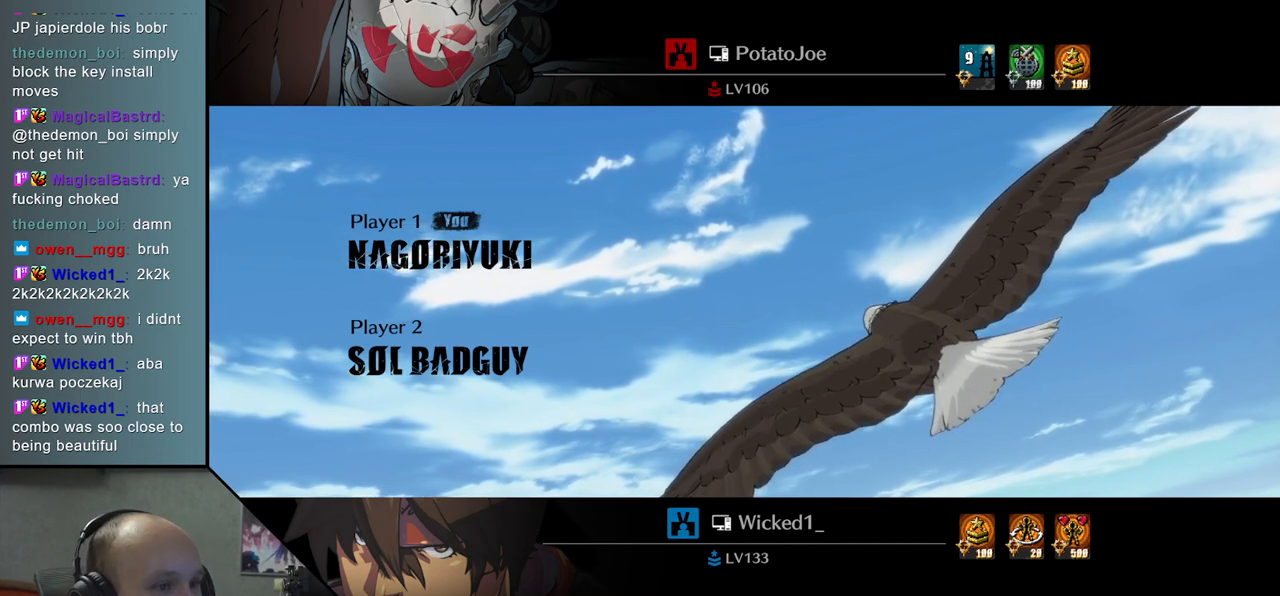
{"buttons": [], "left_stick": "left", "events": []}
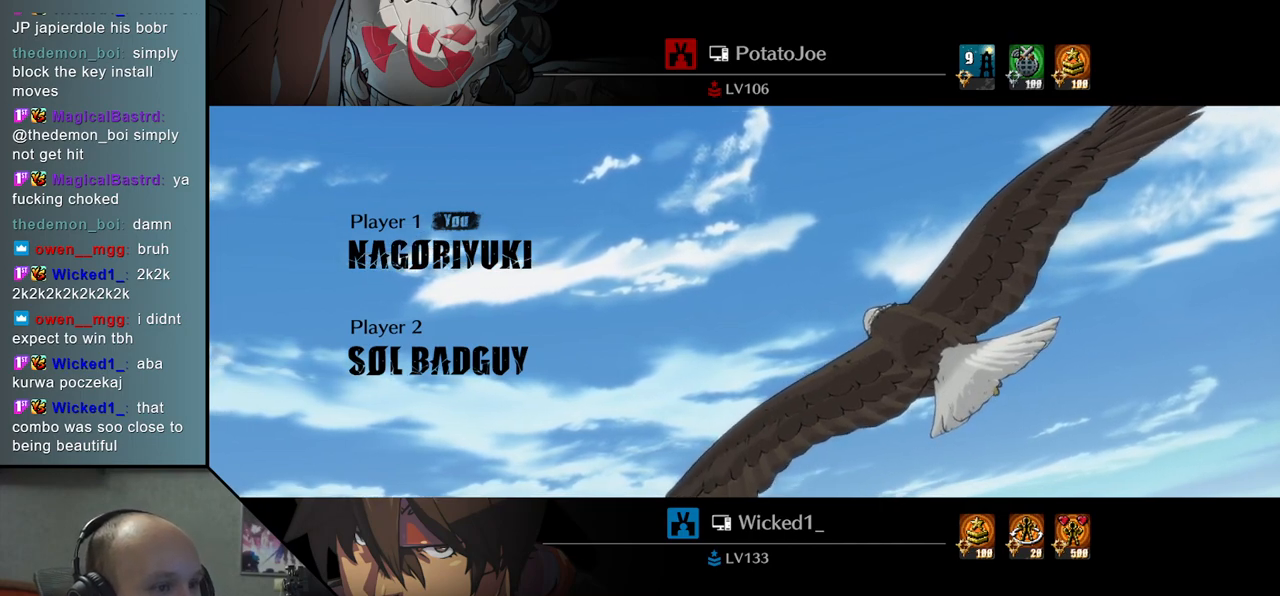
{"buttons": [], "left_stick": "left", "events": []}
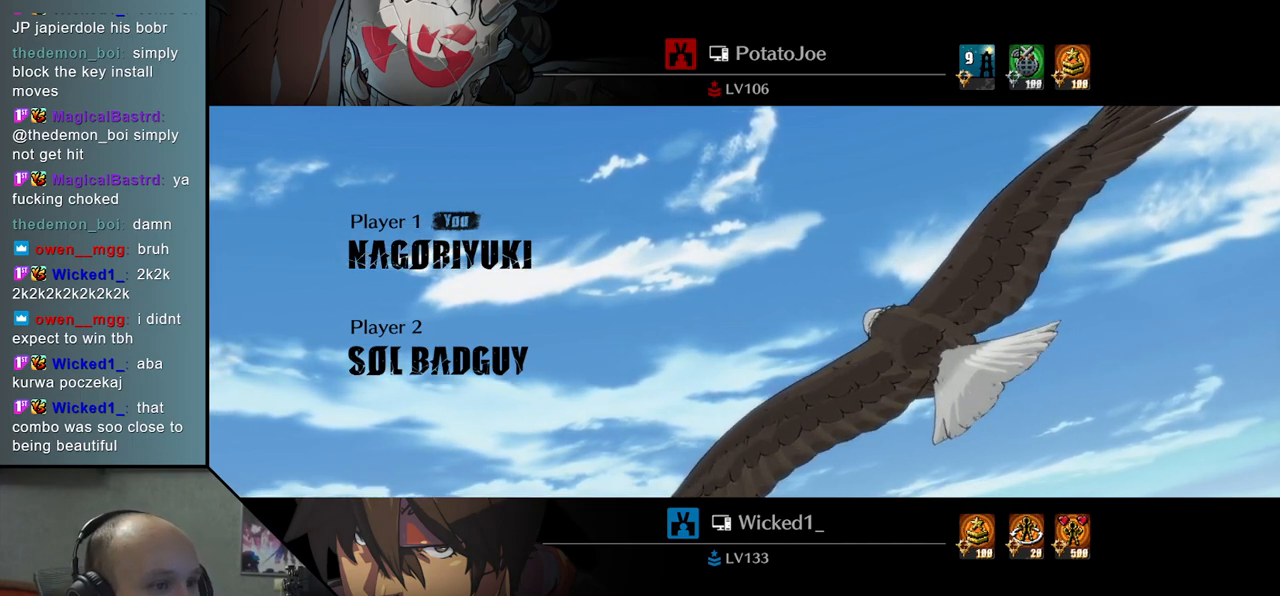
{"buttons": [], "left_stick": "left", "events": []}
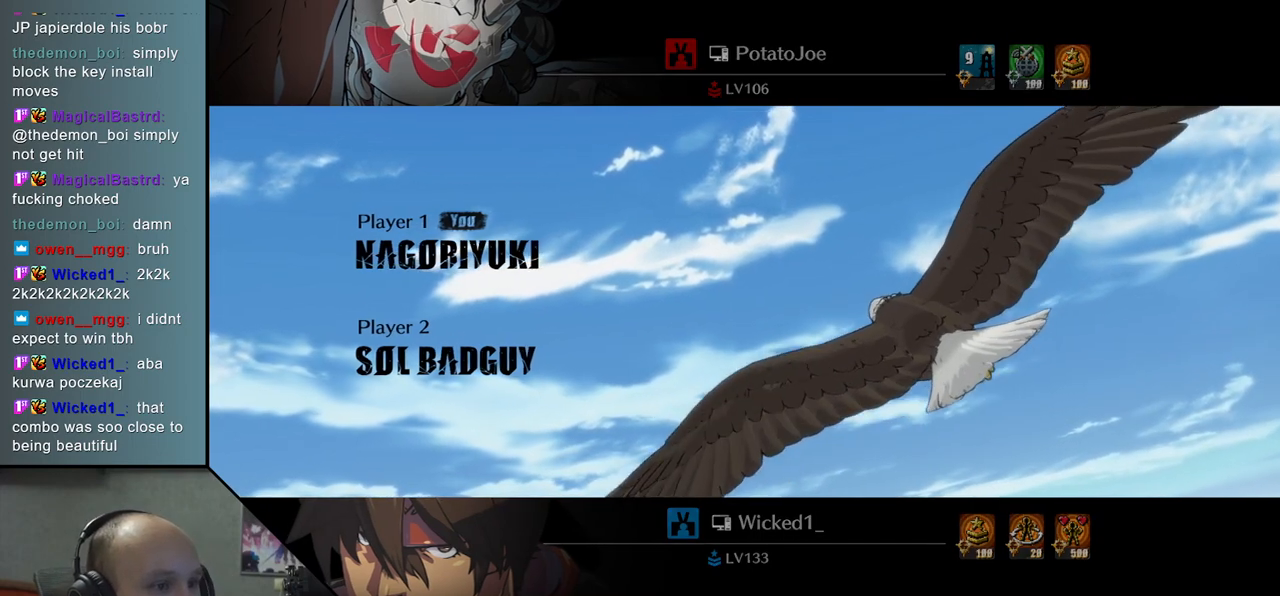
{"buttons": [], "left_stick": "left", "events": []}
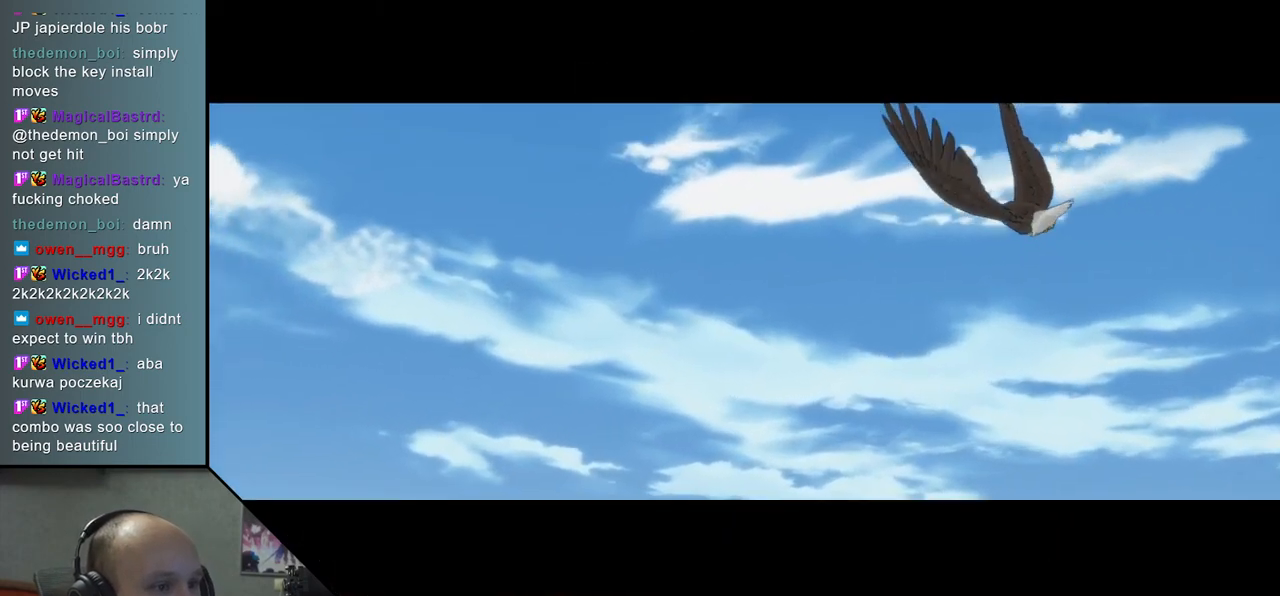
{"buttons": [], "left_stick": "left", "events": []}
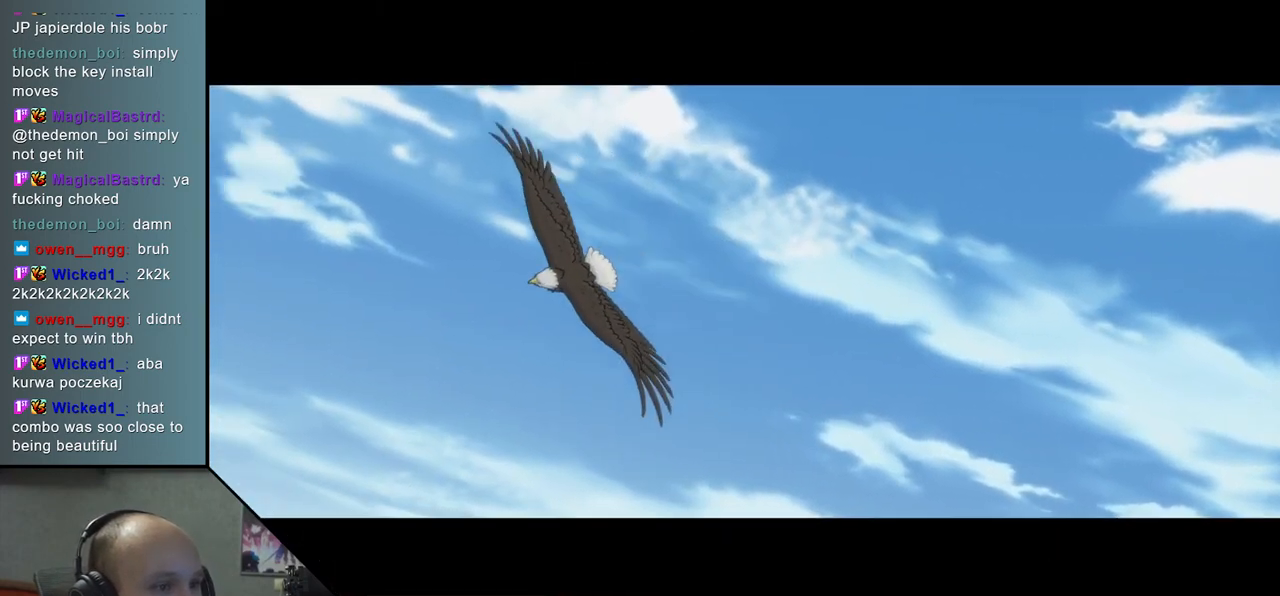
{"buttons": [], "left_stick": "left", "events": []}
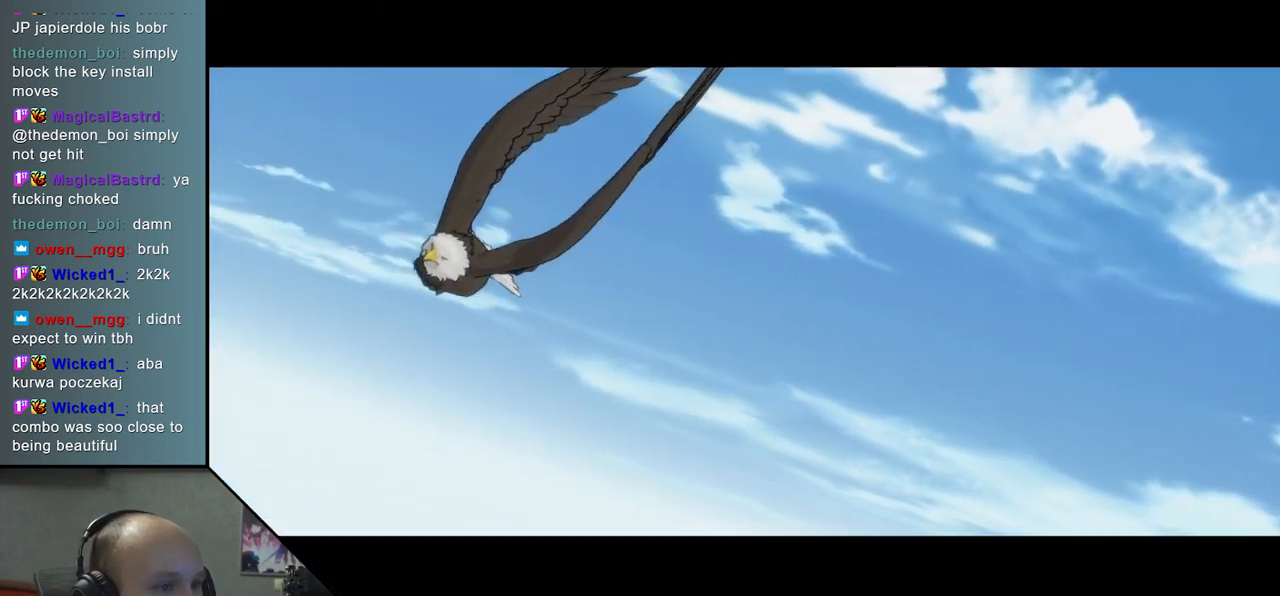
{"buttons": [], "left_stick": "left", "events": []}
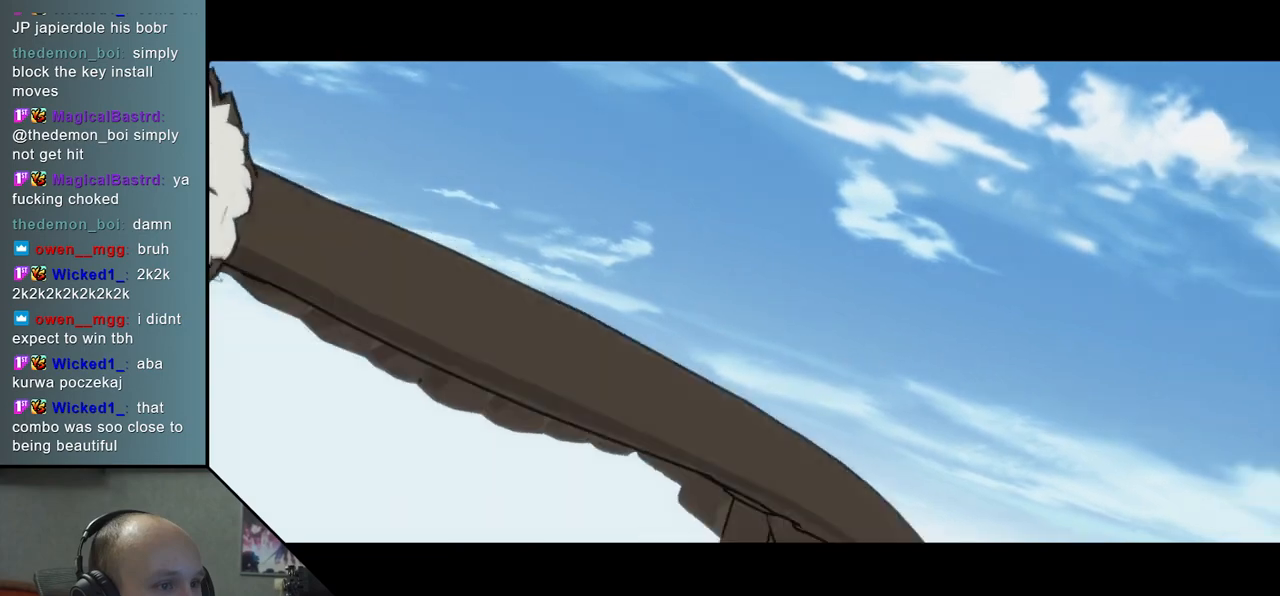
{"buttons": [], "left_stick": "left", "events": []}
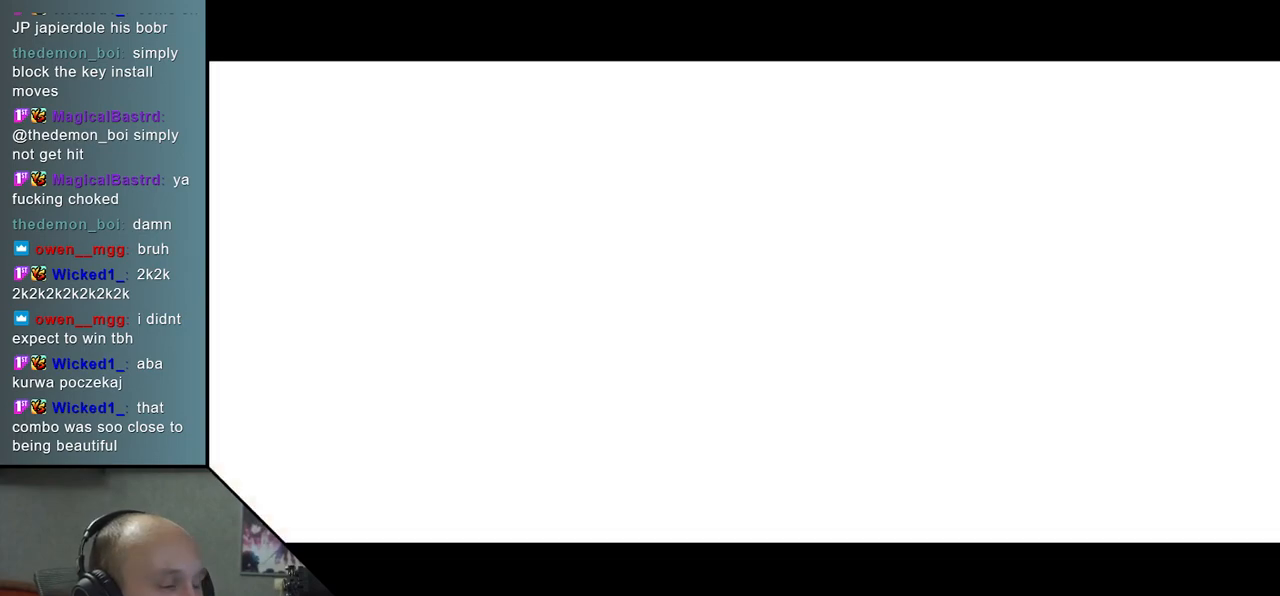
{"buttons": [], "left_stick": "left", "events": []}
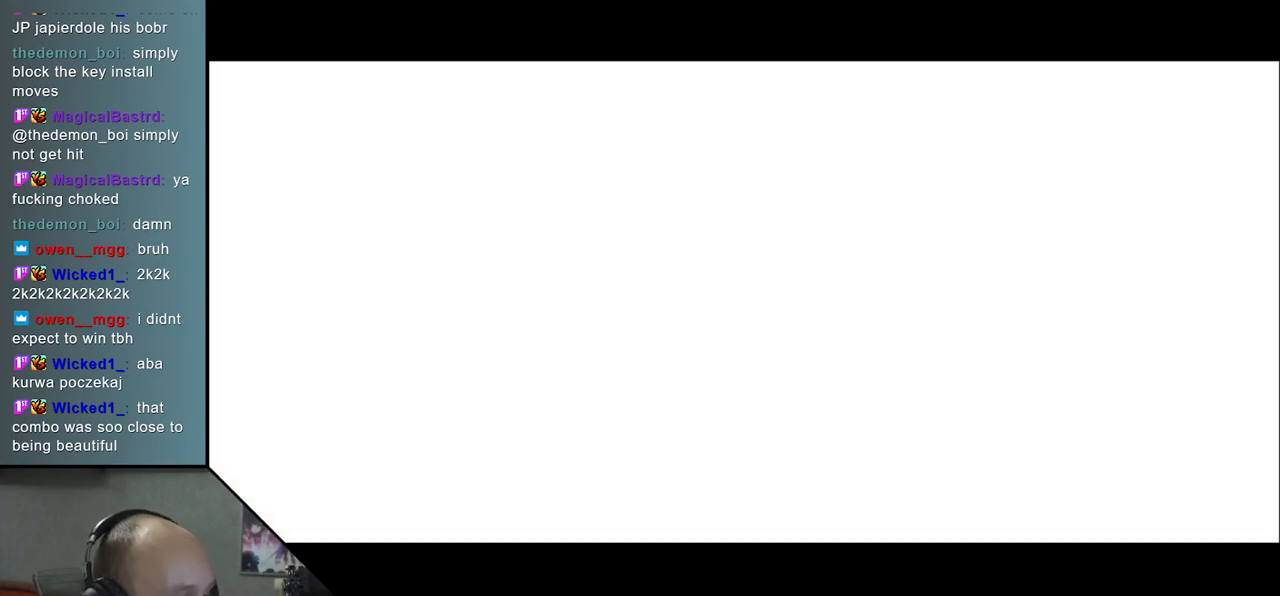
{"buttons": [], "left_stick": "left", "events": []}
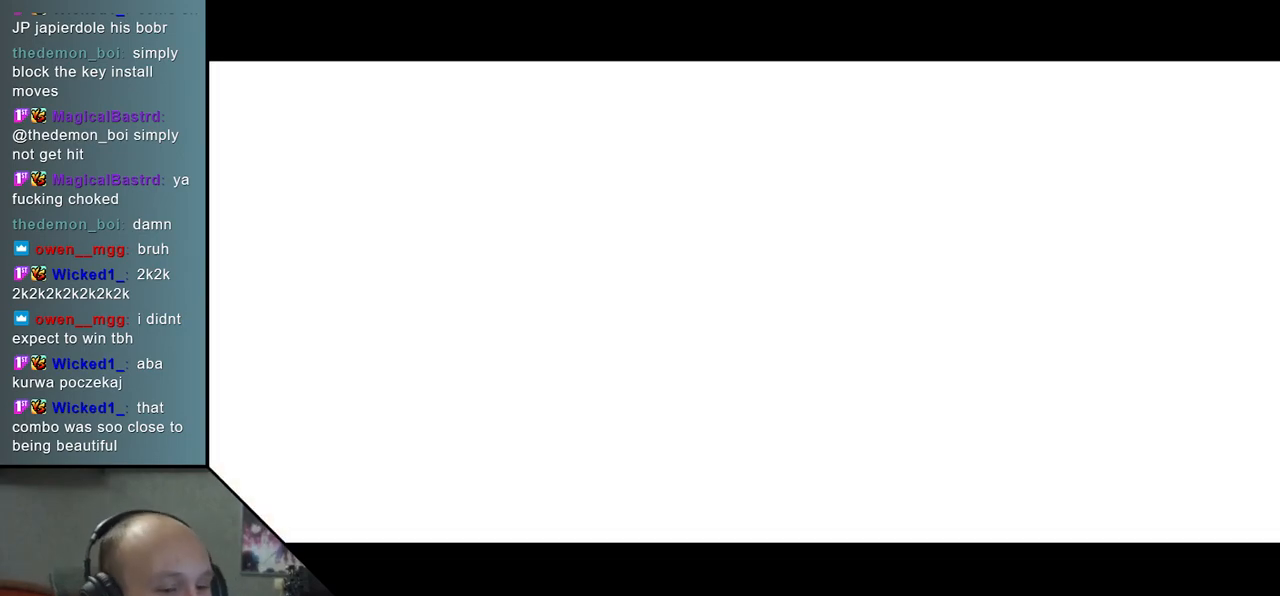
{"buttons": [], "left_stick": "left", "events": []}
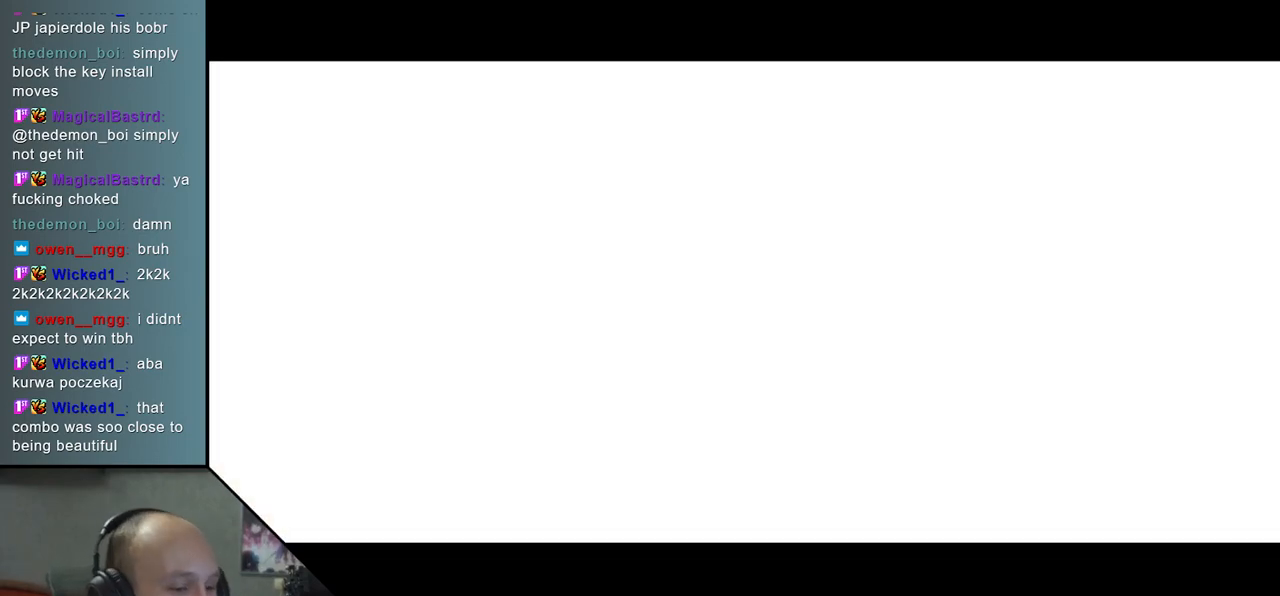
{"buttons": [], "left_stick": "left", "events": []}
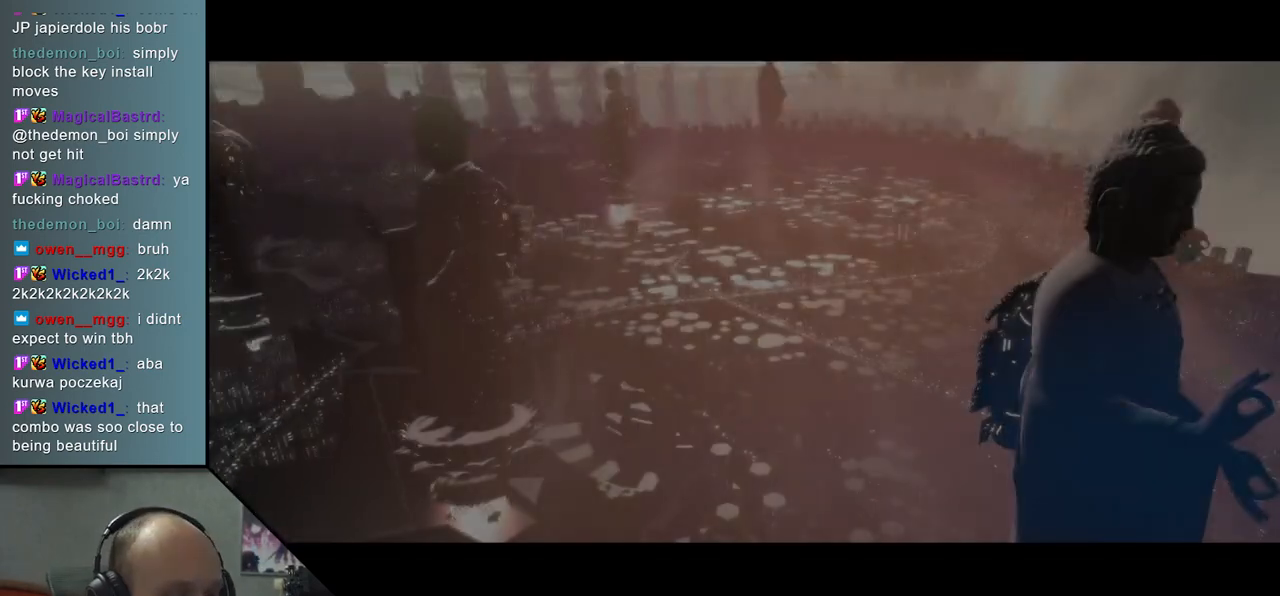
{"buttons": [], "left_stick": "left", "events": []}
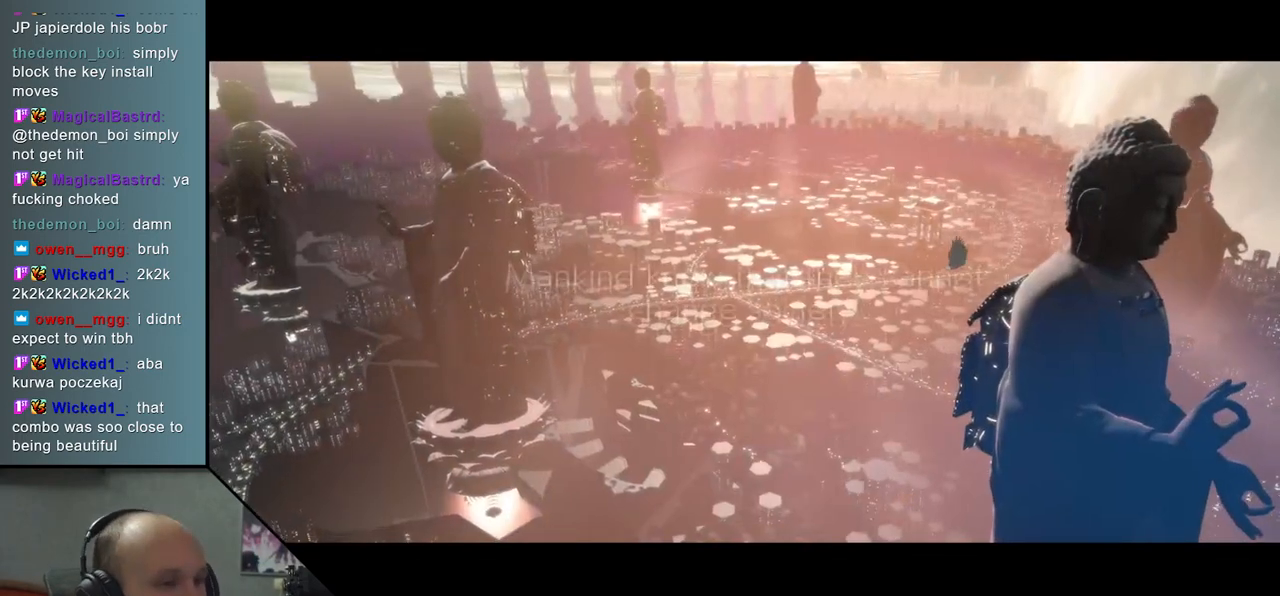
{"buttons": [], "left_stick": "left", "events": []}
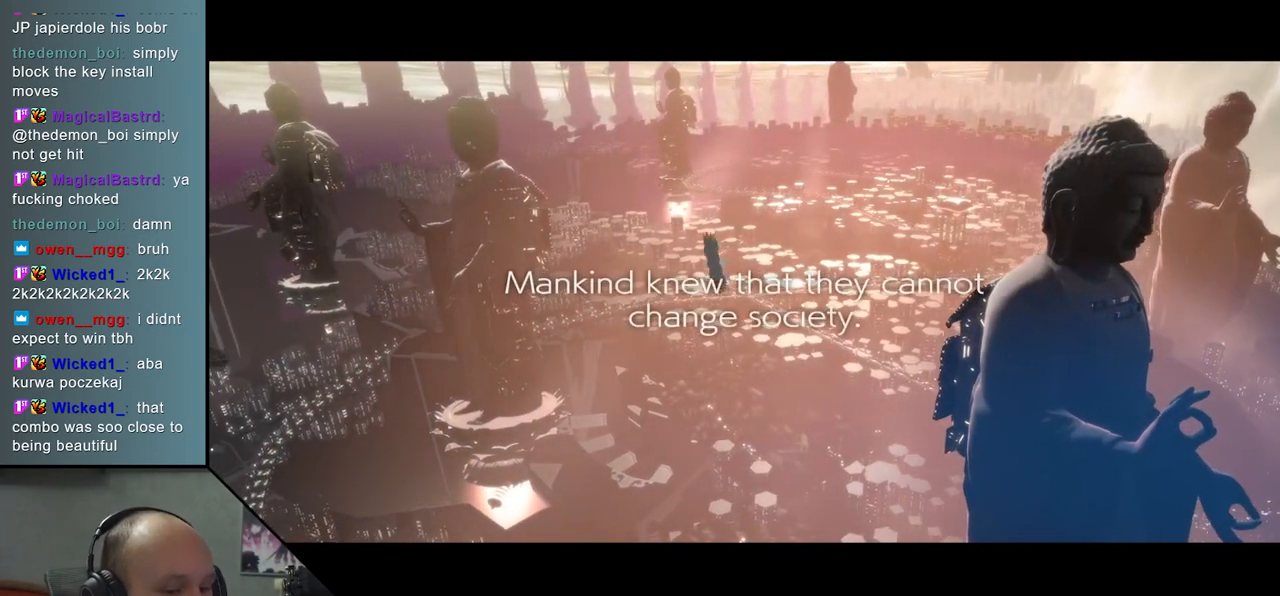
{"buttons": [], "left_stick": "left", "events": []}
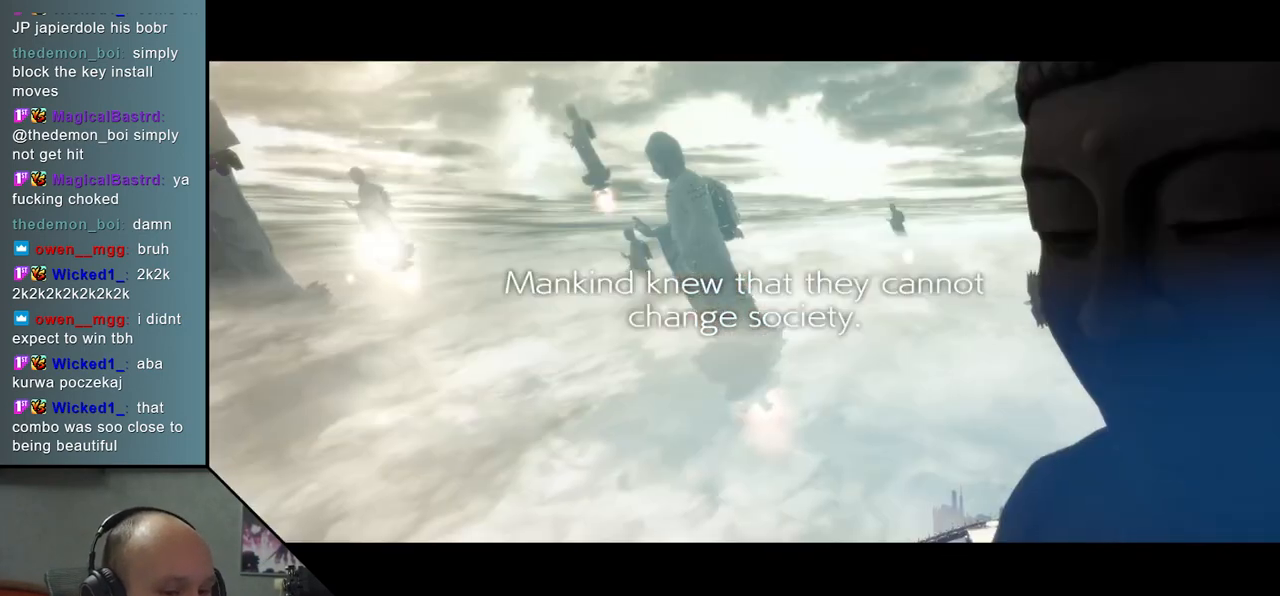
{"buttons": [], "left_stick": "left", "events": []}
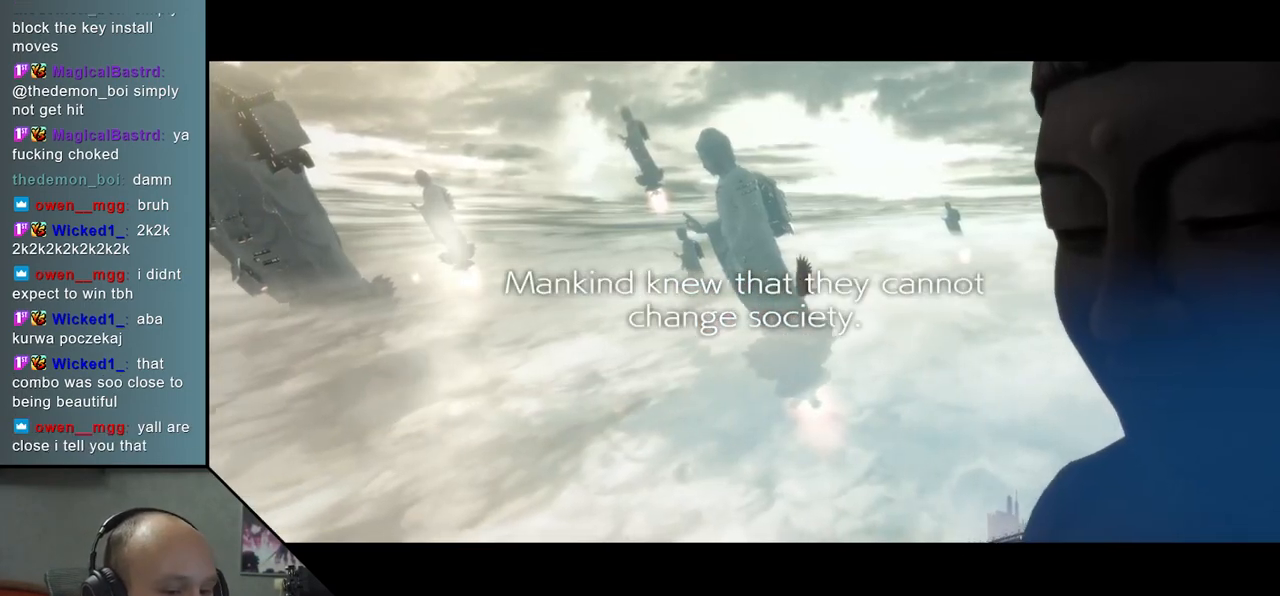
{"buttons": [], "left_stick": "left", "events": []}
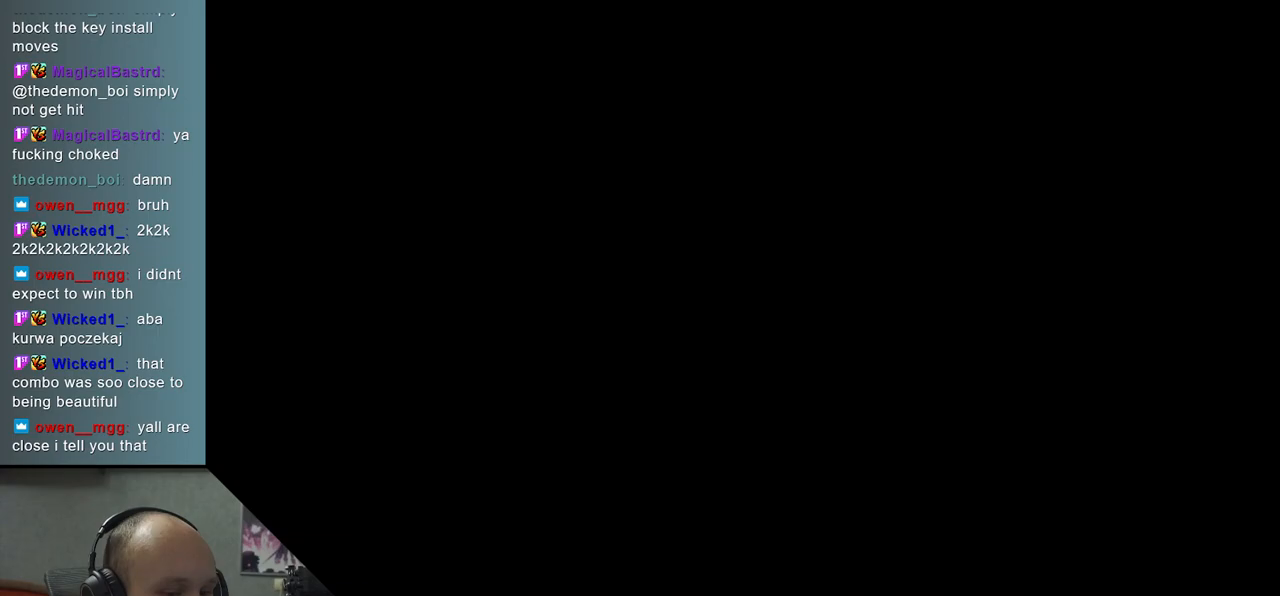
{"buttons": [], "left_stick": "left", "events": []}
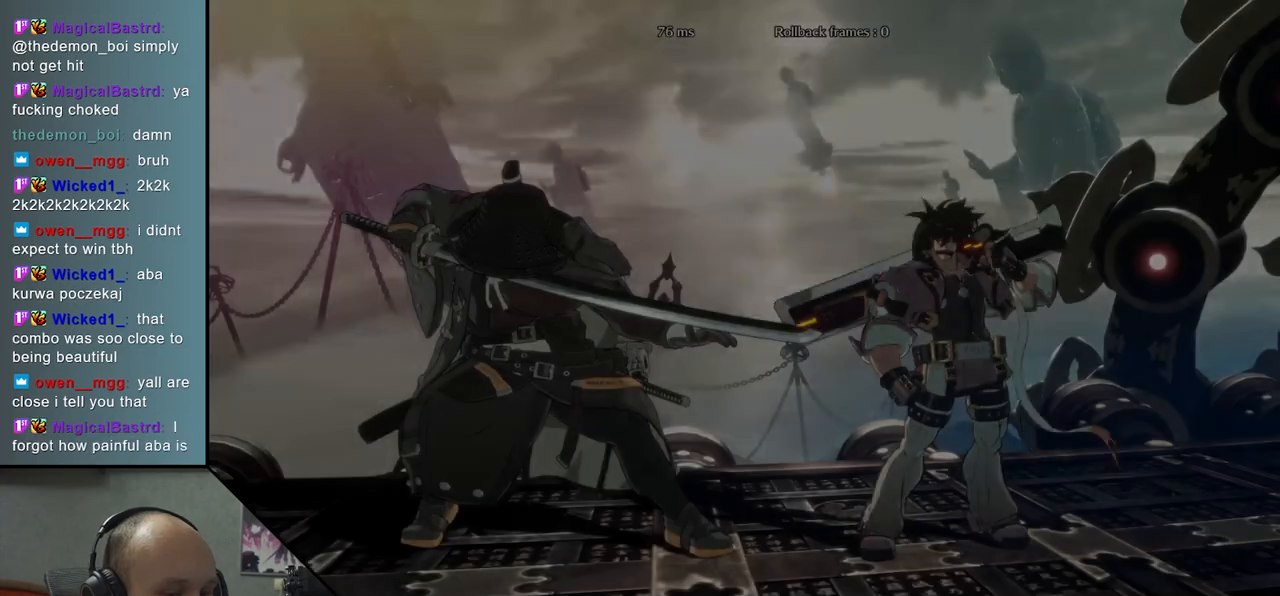
{"buttons": [], "left_stick": "left", "events": []}